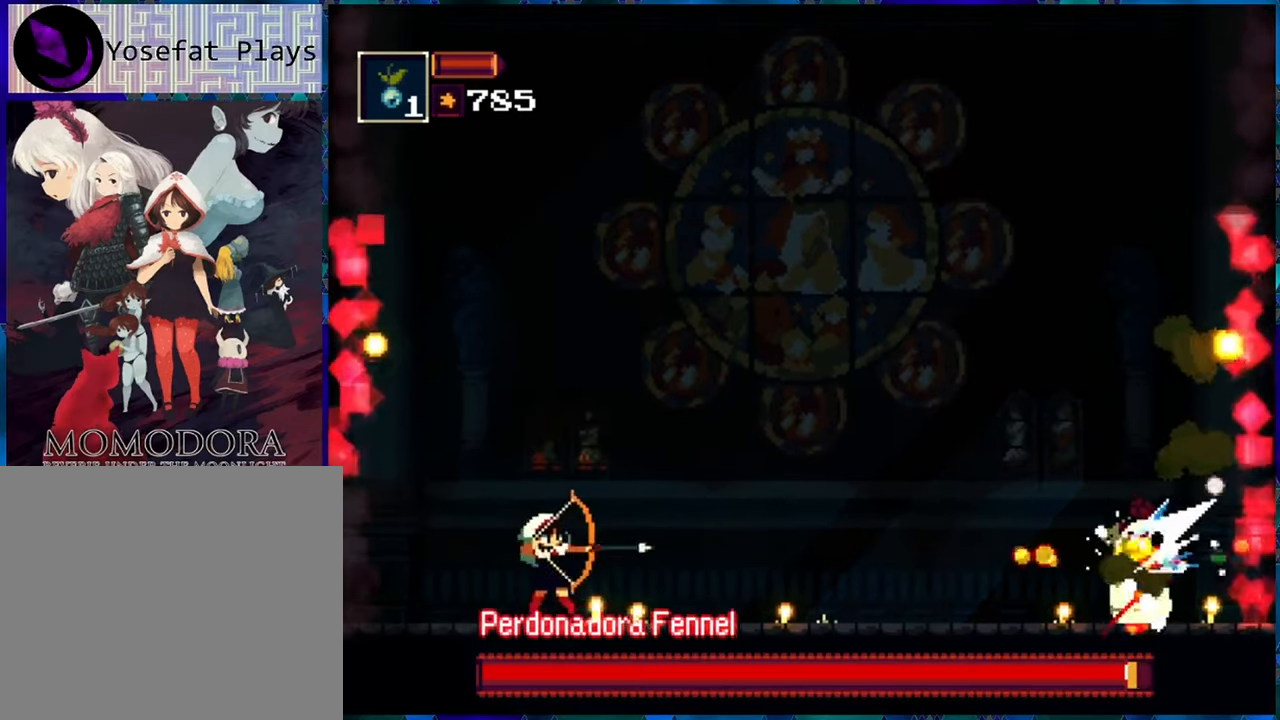
Gameplay with a controller (Nintendo layout); each line is a JSON object with the inputs held at the frame after it. "events" lists button and stick changes between this image and that frame as [ms after this image, input, new state], when the widget could be followed in between. Not read: L3 R3.
{"buttons": ["R1", "DPAD_RIGHT"], "left_stick": "center", "right_stick": "center", "events": [[67, "R1", "down"], [134, "R1", "up"], [184, "DPAD_RIGHT", "down"], [267, "R1", "down"], [284, "A", "down"], [400, "A", "up"]]}
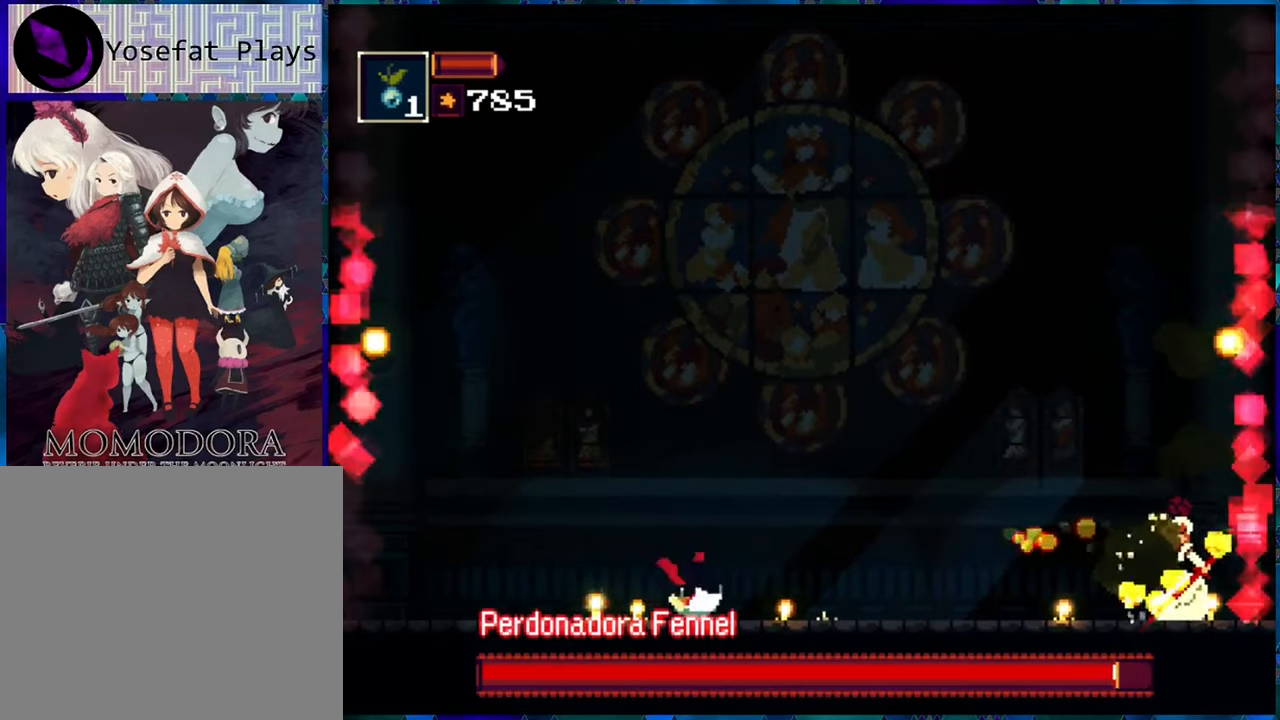
{"buttons": ["R1", "DPAD_LEFT"], "left_stick": "center", "right_stick": "center", "events": [[50, "DPAD_RIGHT", "up"], [150, "DPAD_LEFT", "down"]]}
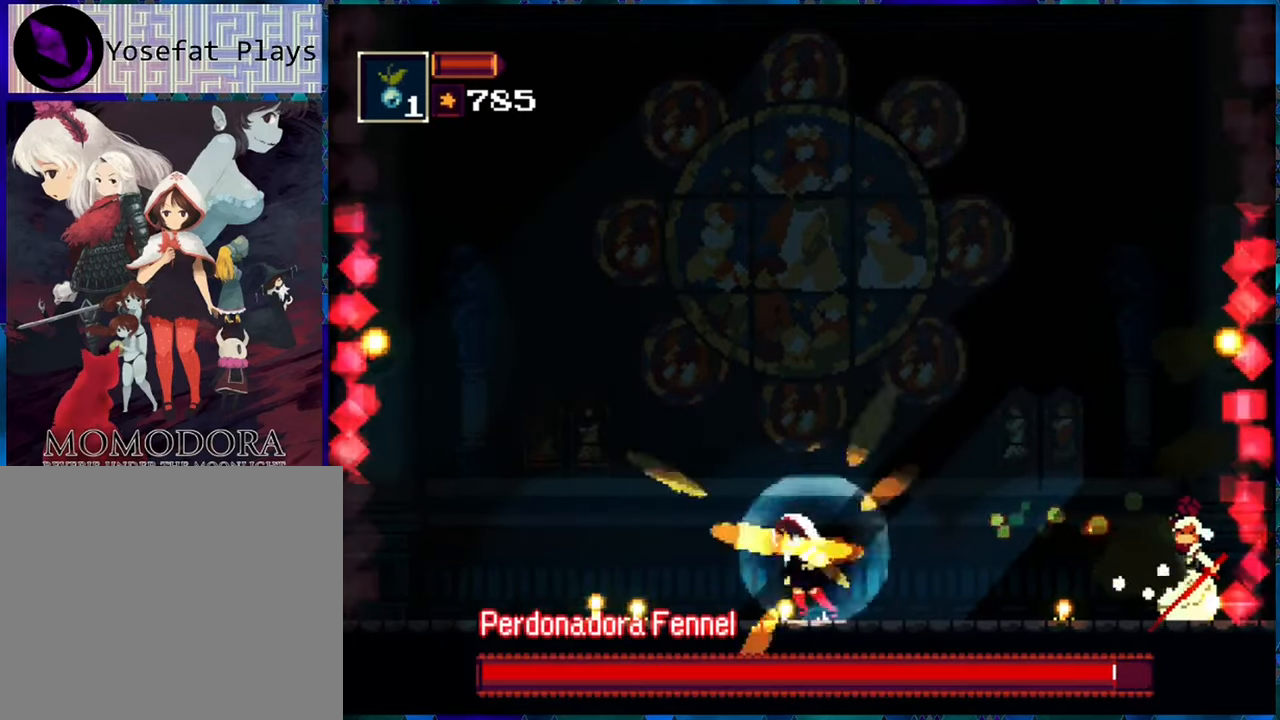
{"buttons": [], "left_stick": "center", "right_stick": "center", "events": [[67, "DPAD_LEFT", "up"], [100, "DPAD_DOWN", "down"], [117, "DPAD_DOWN", "up"], [117, "DPAD_RIGHT", "down"], [184, "R1", "up"], [234, "DPAD_RIGHT", "up"], [250, "R1", "down"], [334, "R1", "up"], [400, "R1", "down"], [484, "R1", "up"]]}
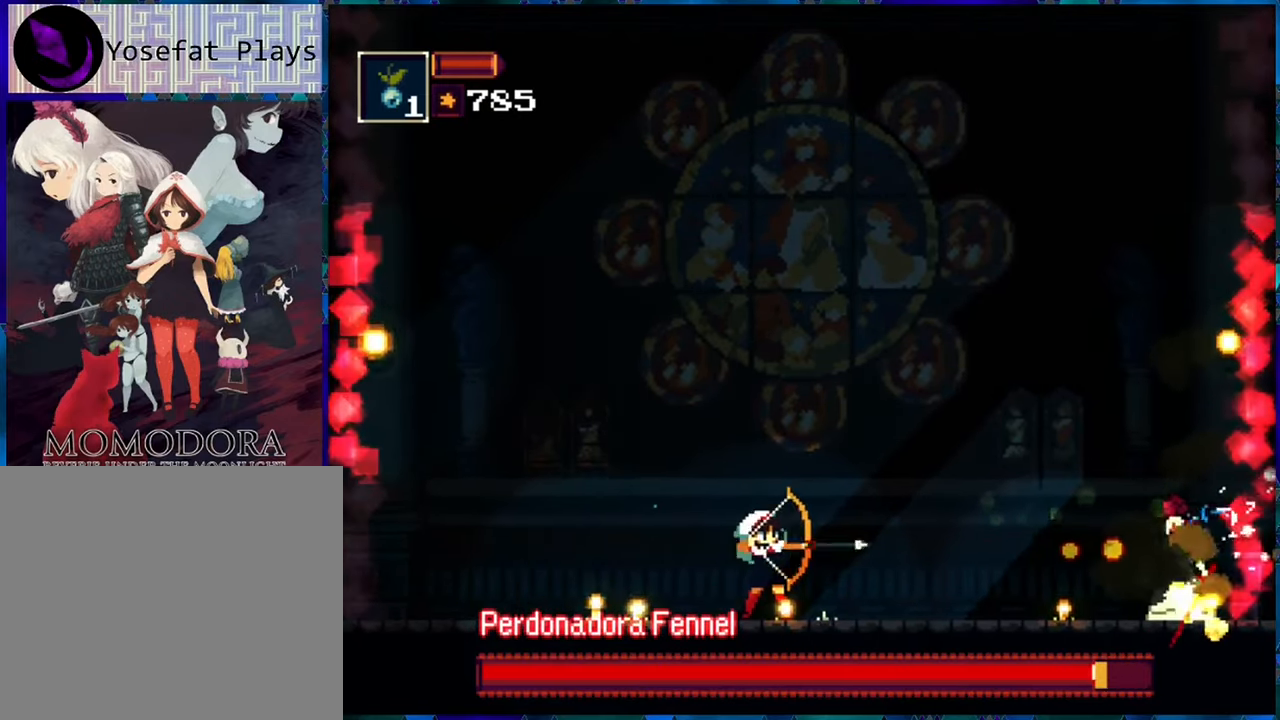
{"buttons": ["B", "R1", "DPAD_LEFT"], "left_stick": "center", "right_stick": "center", "events": [[17, "R1", "down"], [117, "R1", "up"], [200, "R1", "down"], [284, "R1", "up"], [350, "R1", "down"], [400, "DPAD_LEFT", "down"], [467, "B", "down"]]}
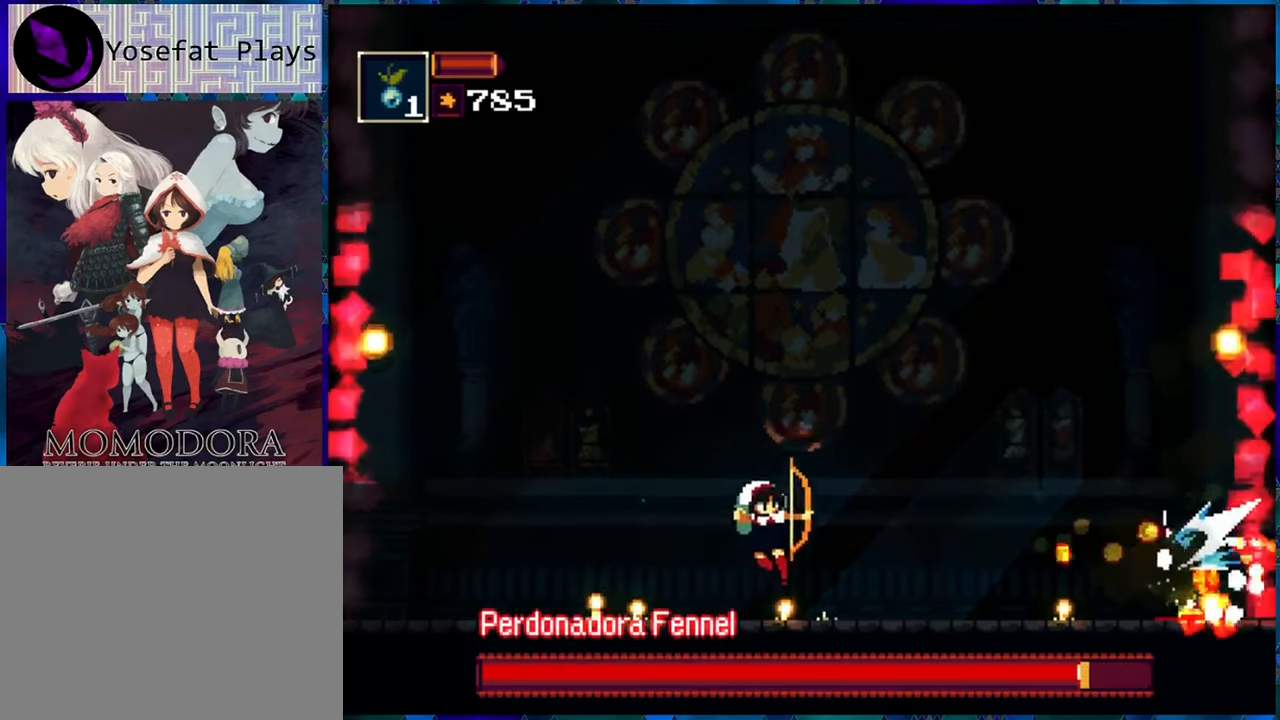
{"buttons": ["R1"], "left_stick": "center", "right_stick": "center", "events": [[167, "B", "up"], [483, "DPAD_LEFT", "up"]]}
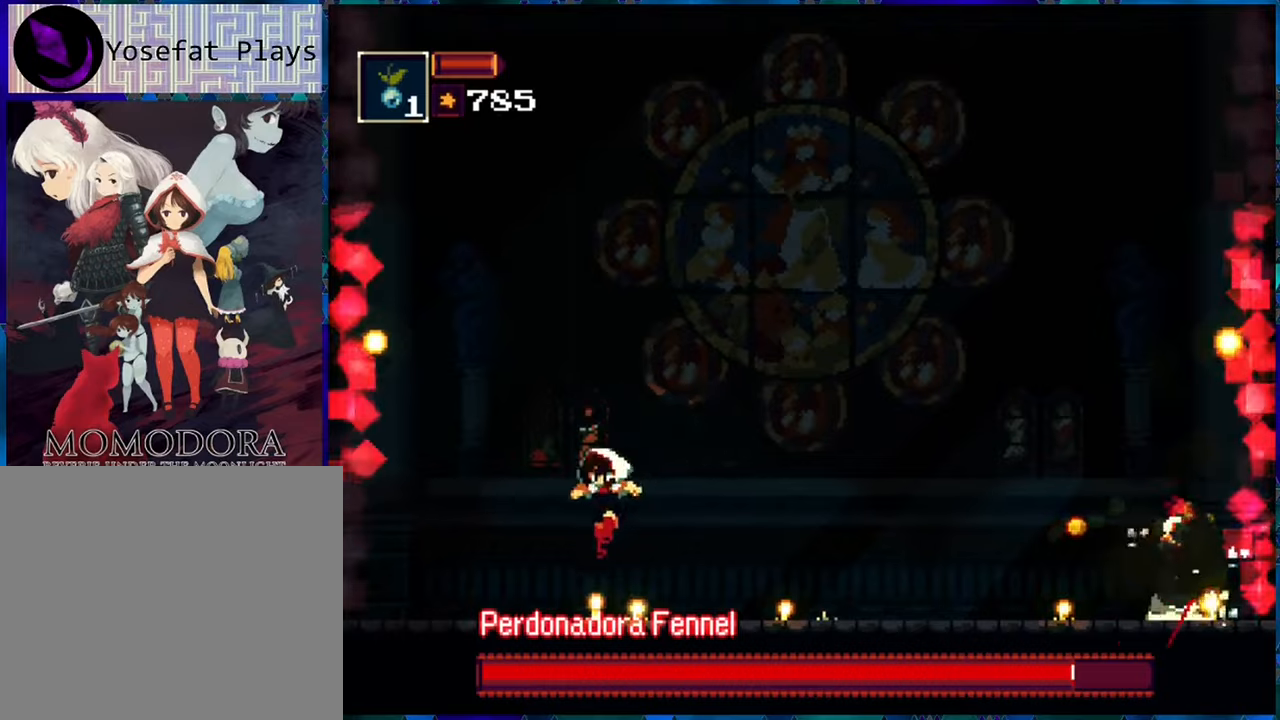
{"buttons": ["R1"], "left_stick": "center", "right_stick": "center", "events": [[83, "DPAD_RIGHT", "down"], [200, "DPAD_RIGHT", "up"], [200, "R1", "up"], [283, "R1", "down"], [366, "R1", "up"], [416, "R1", "down"]]}
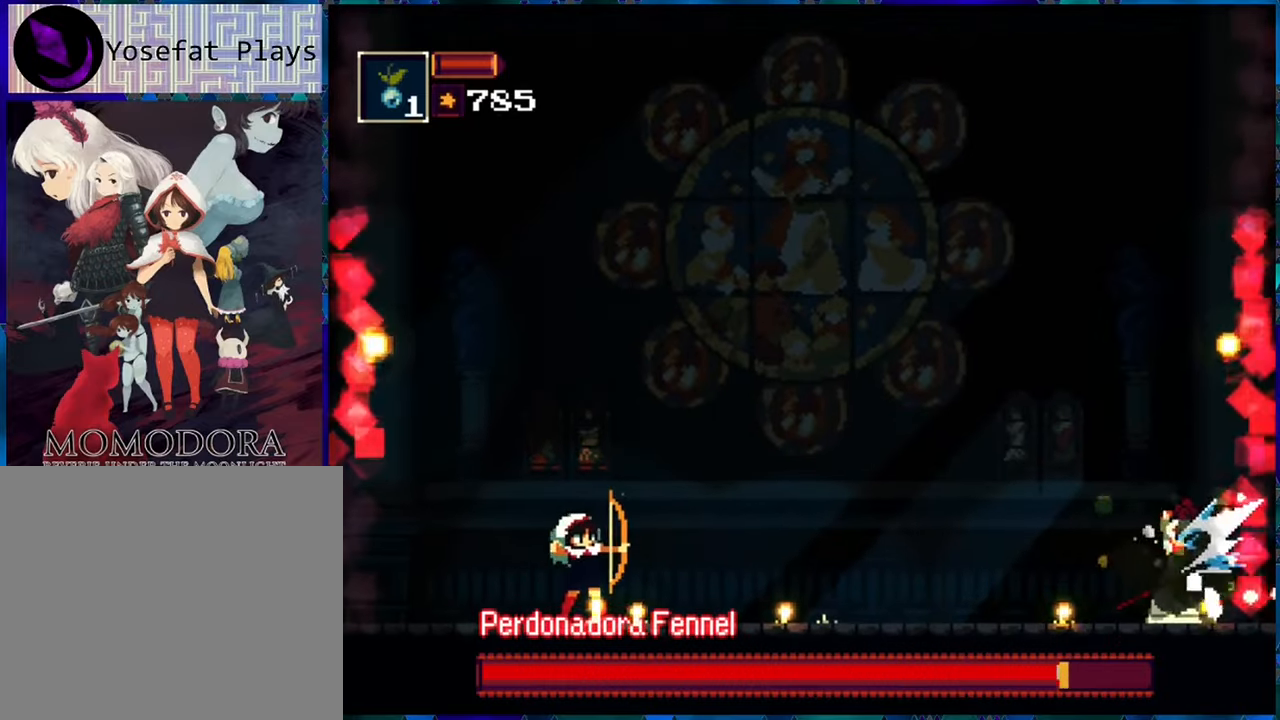
{"buttons": ["R1", "DPAD_LEFT"], "left_stick": "center", "right_stick": "center", "events": [[16, "R1", "up"], [66, "DPAD_LEFT", "down"], [66, "R1", "down"], [183, "A", "down"], [333, "A", "up"]]}
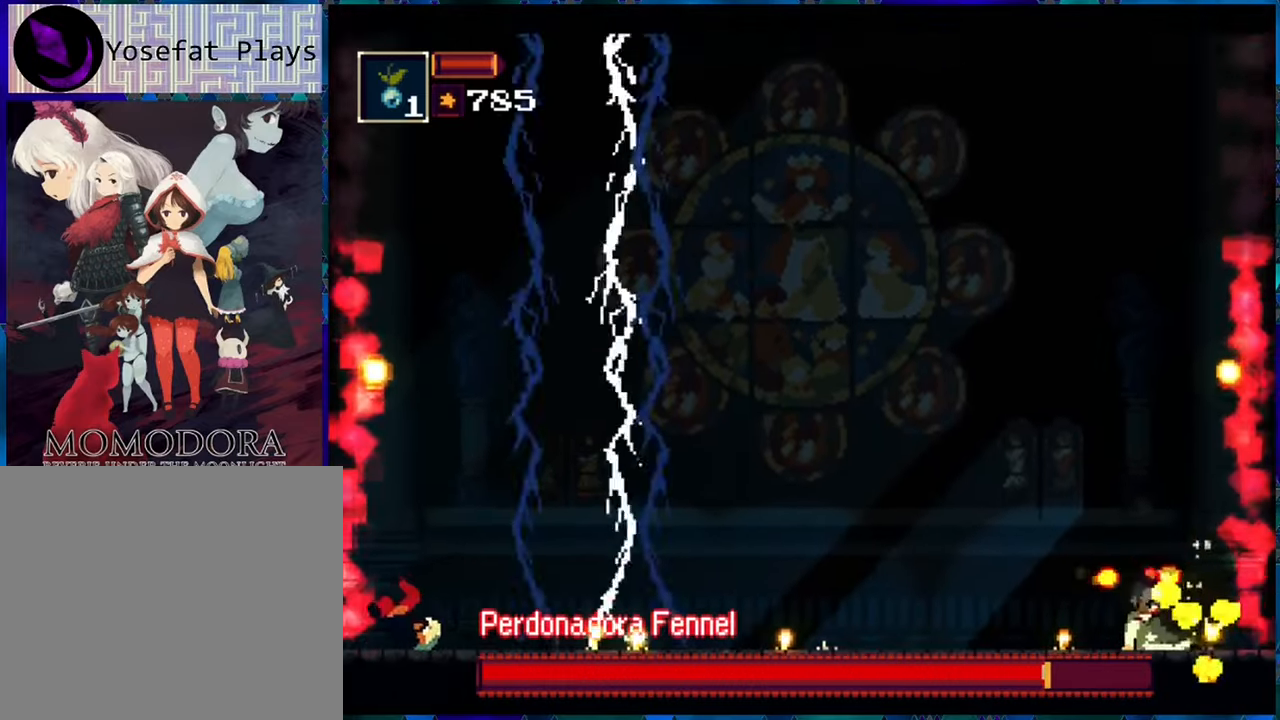
{"buttons": ["R1", "DPAD_RIGHT"], "left_stick": "center", "right_stick": "center", "events": [[116, "DPAD_LEFT", "up"], [333, "DPAD_RIGHT", "down"], [416, "R1", "up"], [483, "R1", "down"]]}
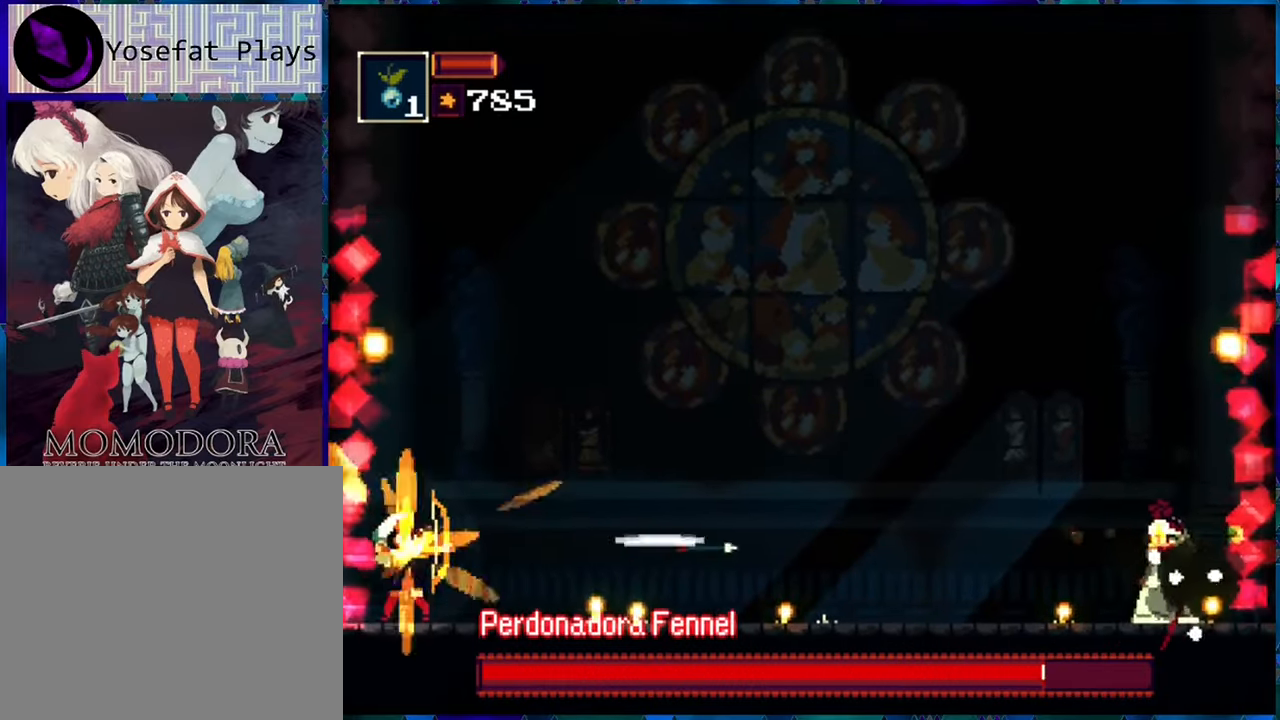
{"buttons": ["R1"], "left_stick": "center", "right_stick": "center", "events": [[33, "DPAD_RIGHT", "up"], [83, "R1", "up"], [166, "R1", "down"], [250, "R1", "up"], [300, "R1", "down"], [383, "R1", "up"], [450, "R1", "down"]]}
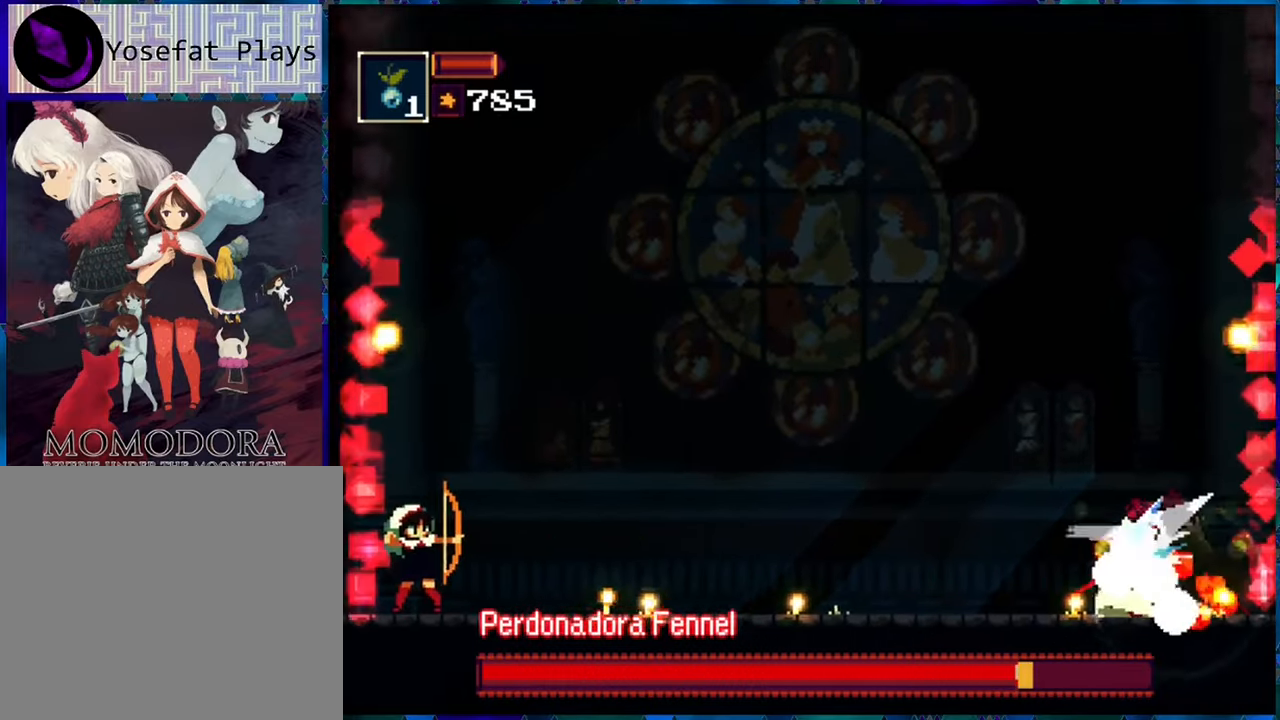
{"buttons": [], "left_stick": "center", "right_stick": "center", "events": [[50, "R1", "up"], [116, "R1", "down"], [183, "R1", "up"], [250, "R1", "down"], [350, "R1", "up"], [416, "R1", "down"], [483, "R1", "up"]]}
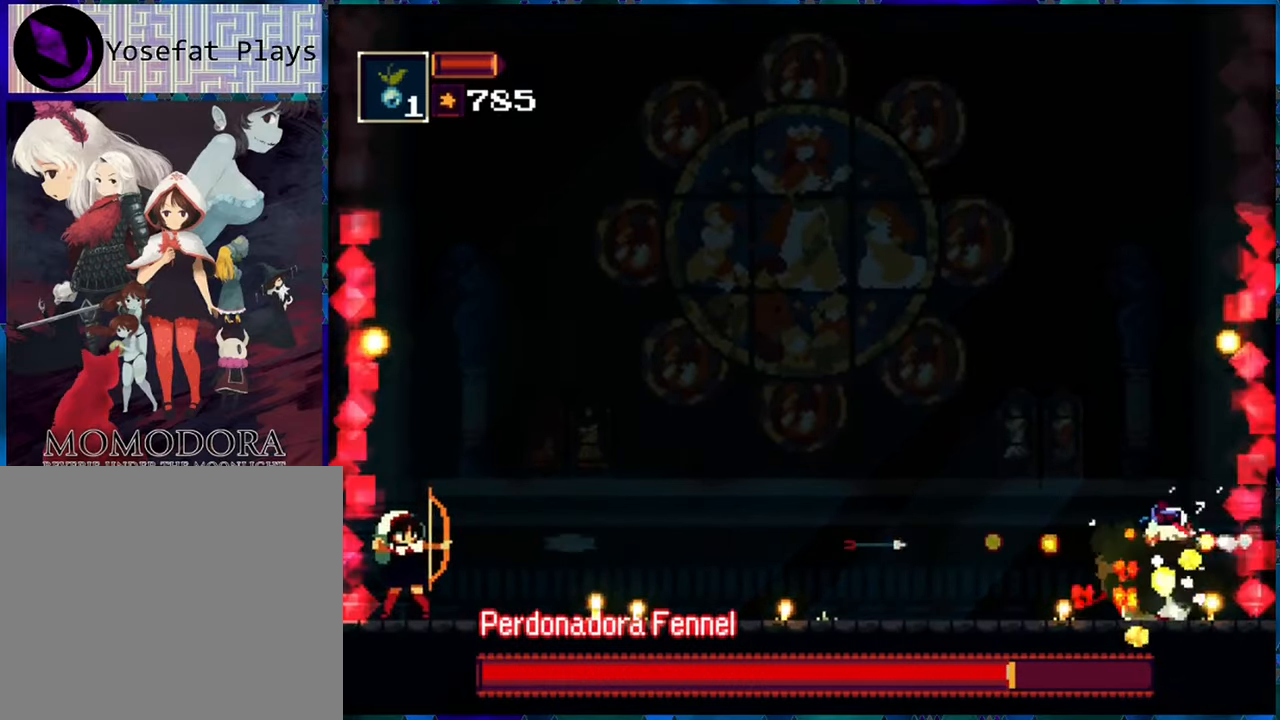
{"buttons": [], "left_stick": "center", "right_stick": "center", "events": [[66, "R1", "down"], [166, "R1", "up"], [250, "R1", "down"], [333, "R1", "up"], [400, "R1", "down"], [500, "R1", "up"]]}
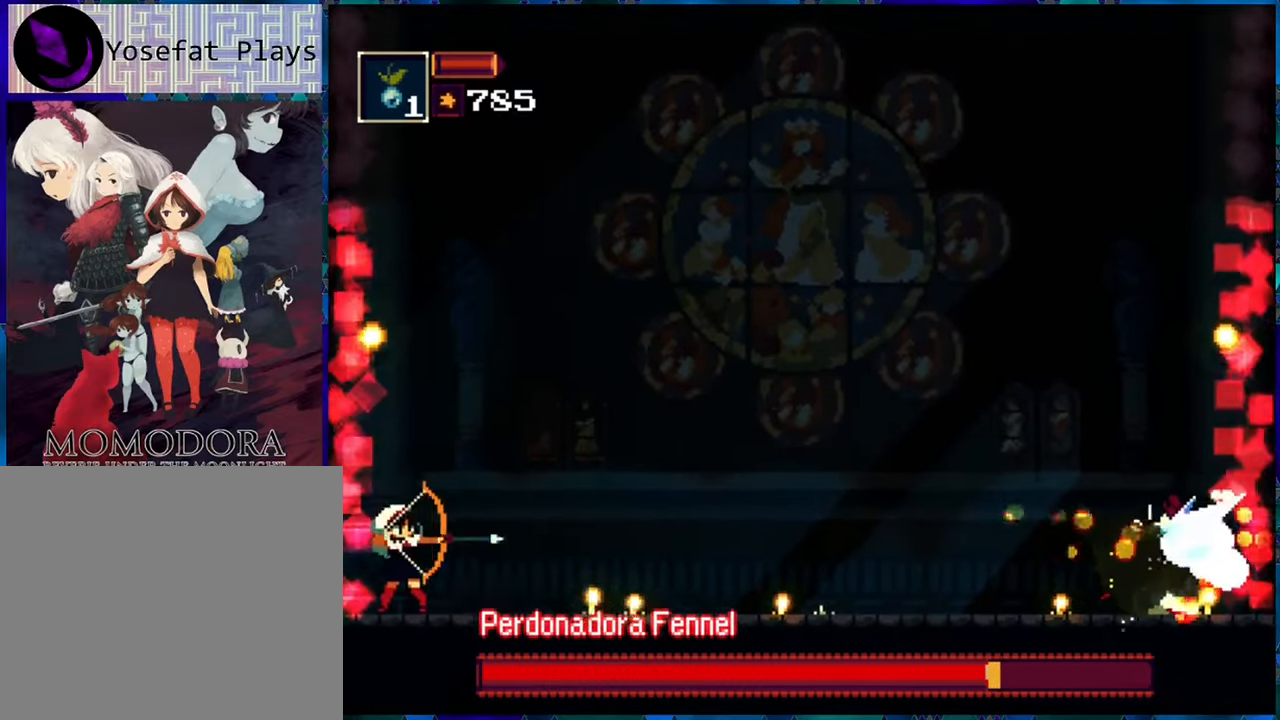
{"buttons": [], "left_stick": "center", "right_stick": "center", "events": [[66, "R1", "down"], [150, "R1", "up"], [216, "R1", "down"], [316, "R1", "up"], [416, "R1", "down"], [500, "R1", "up"]]}
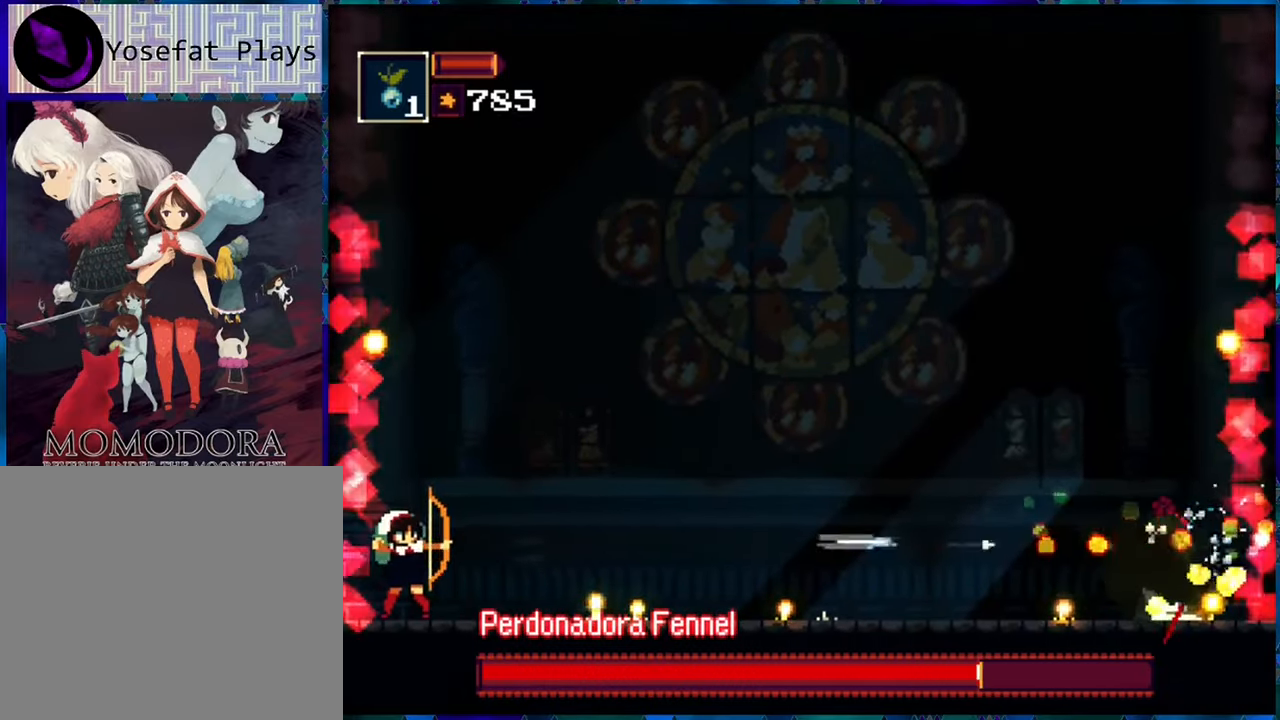
{"buttons": ["R1"], "left_stick": "center", "right_stick": "center", "events": [[100, "R1", "down"], [166, "R1", "up"], [250, "R1", "down"], [366, "R1", "up"], [450, "R1", "down"]]}
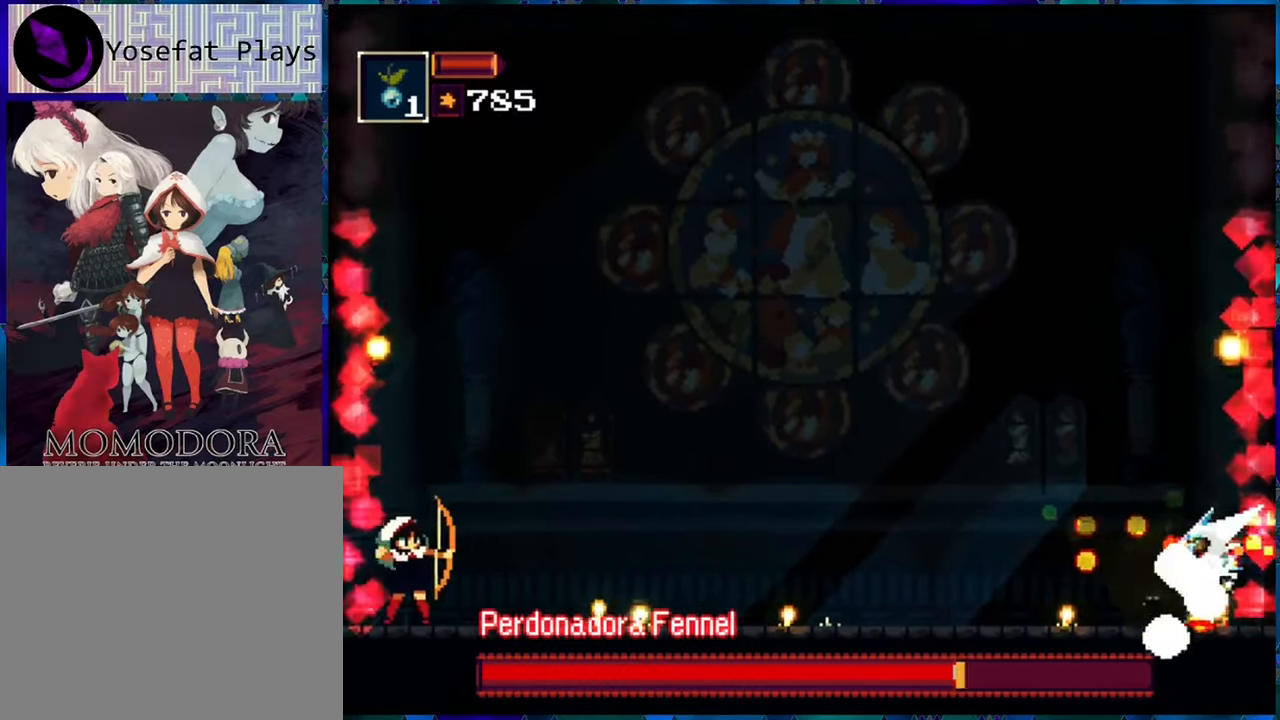
{"buttons": [], "left_stick": "center", "right_stick": "center", "events": [[16, "R1", "up"], [83, "R1", "down"], [200, "R1", "up"], [266, "R1", "down"], [366, "R1", "up"], [416, "R1", "down"], [500, "R1", "up"]]}
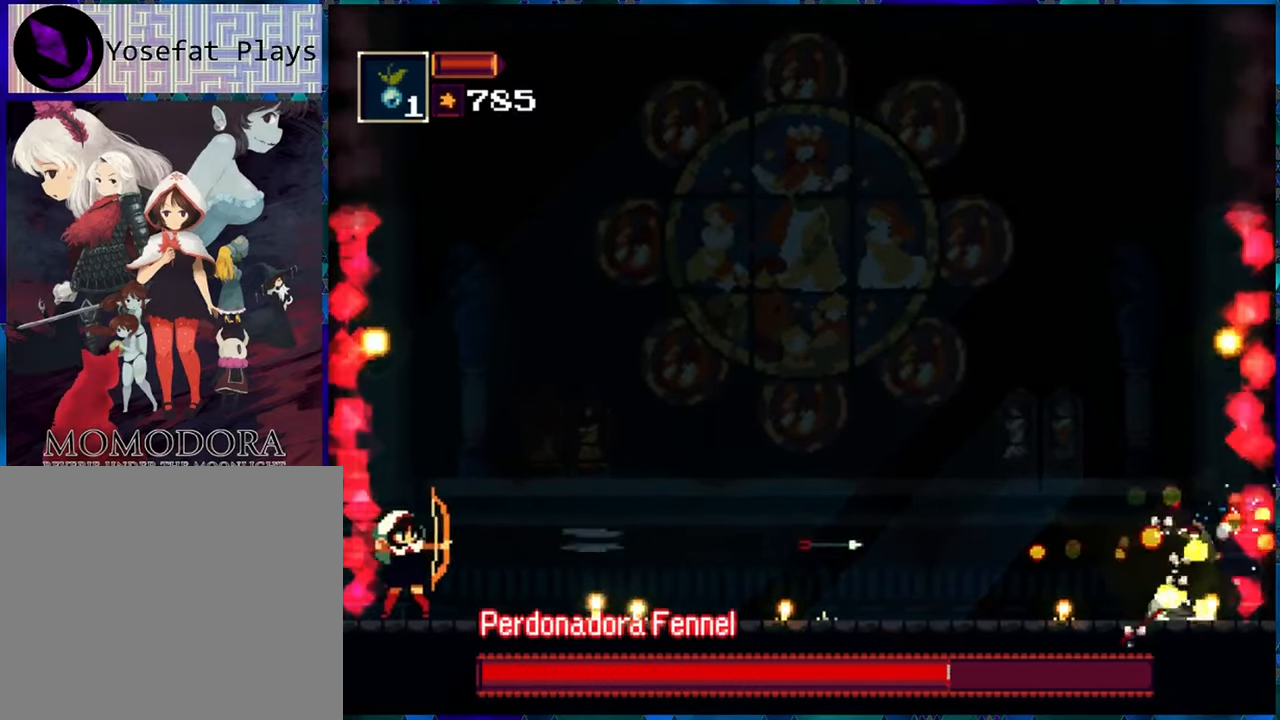
{"buttons": ["R1"], "left_stick": "center", "right_stick": "center", "events": [[83, "R1", "down"], [166, "R1", "up"], [250, "R1", "down"], [350, "R1", "up"], [400, "R1", "down"]]}
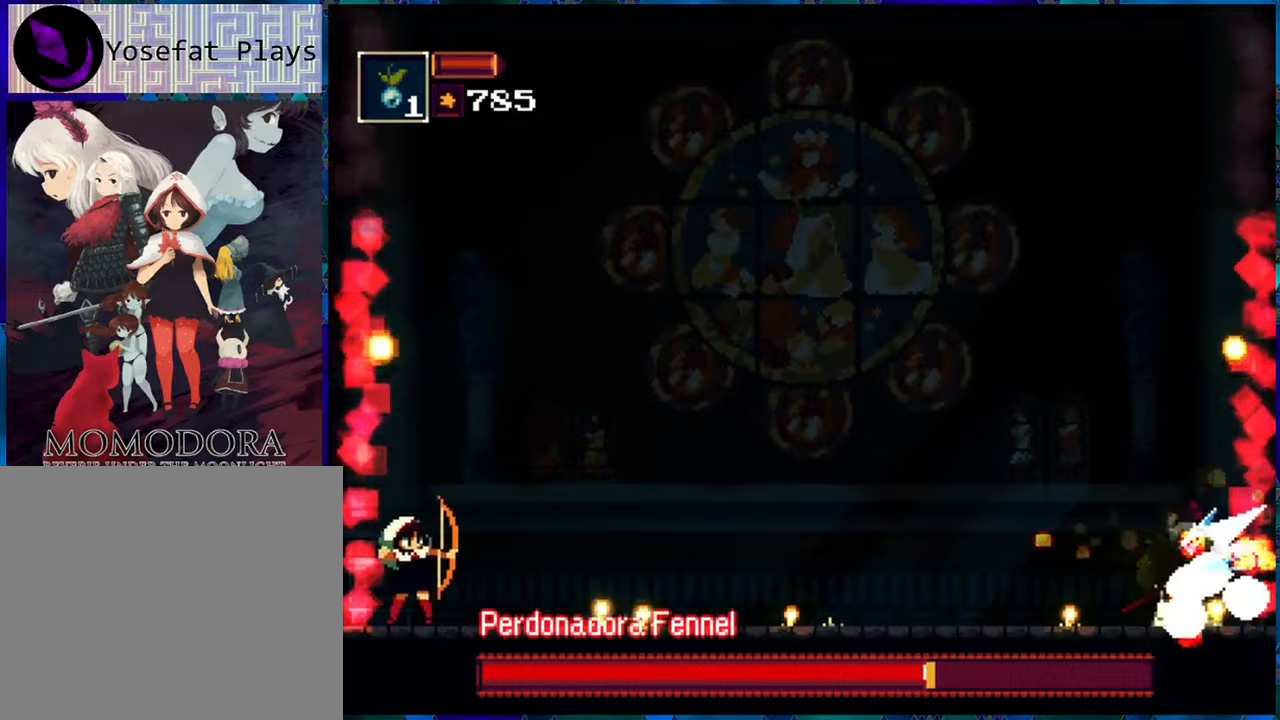
{"buttons": ["R1", "DPAD_RIGHT"], "left_stick": "center", "right_stick": "center", "events": [[33, "R1", "up"], [67, "R1", "down"], [267, "DPAD_RIGHT", "down"], [283, "A", "down"], [417, "A", "up"]]}
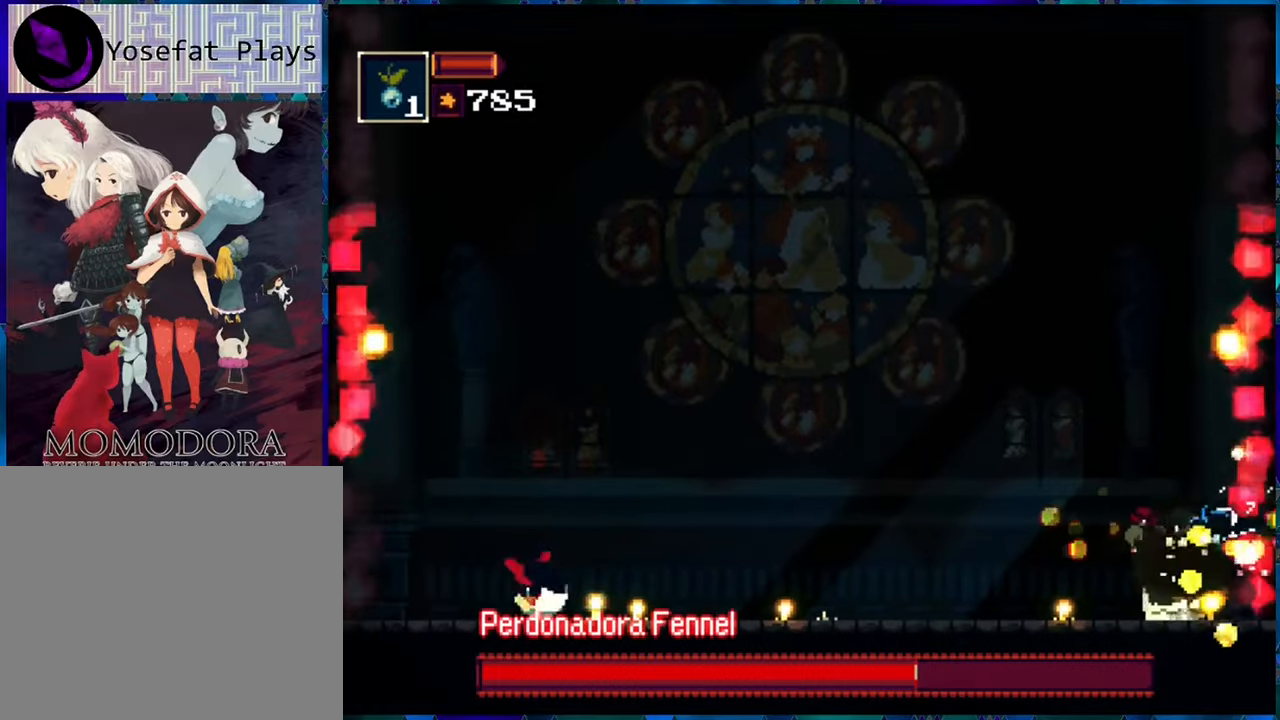
{"buttons": ["R1", "DPAD_LEFT"], "left_stick": "center", "right_stick": "center", "events": [[50, "DPAD_RIGHT", "up"], [233, "DPAD_LEFT", "down"]]}
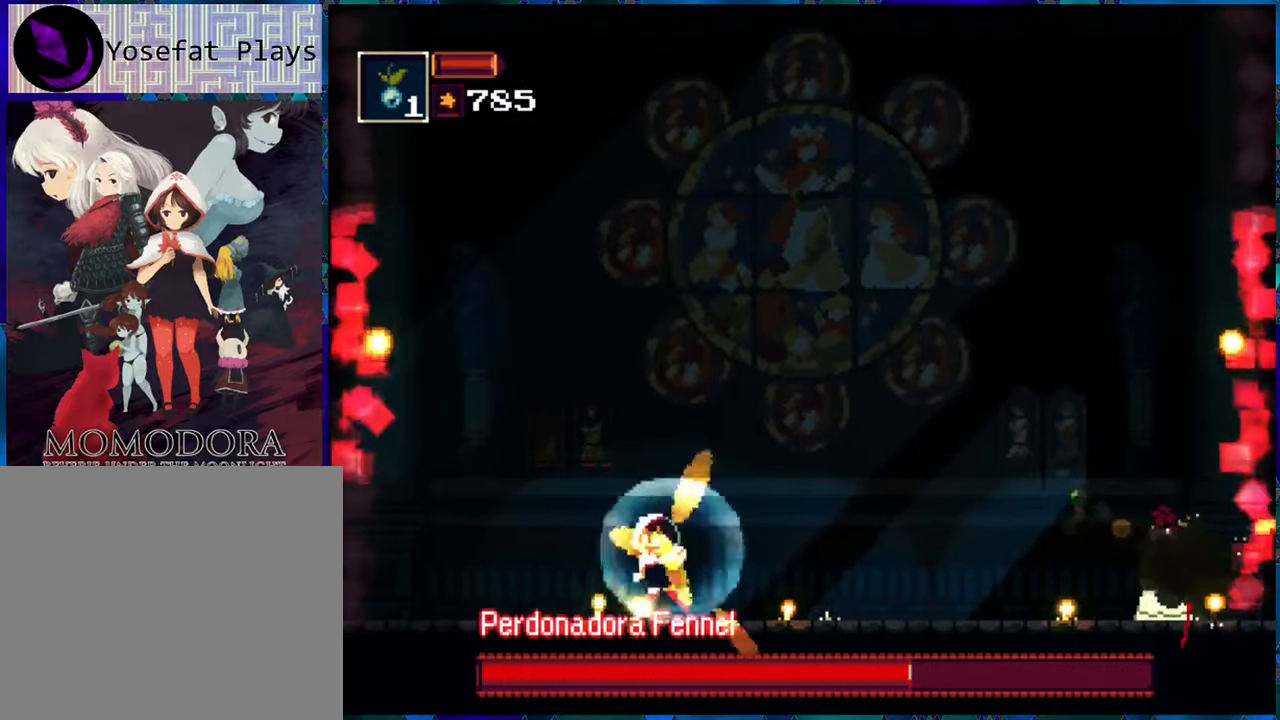
{"buttons": ["R1", "DPAD_LEFT"], "left_stick": "center", "right_stick": "center", "events": []}
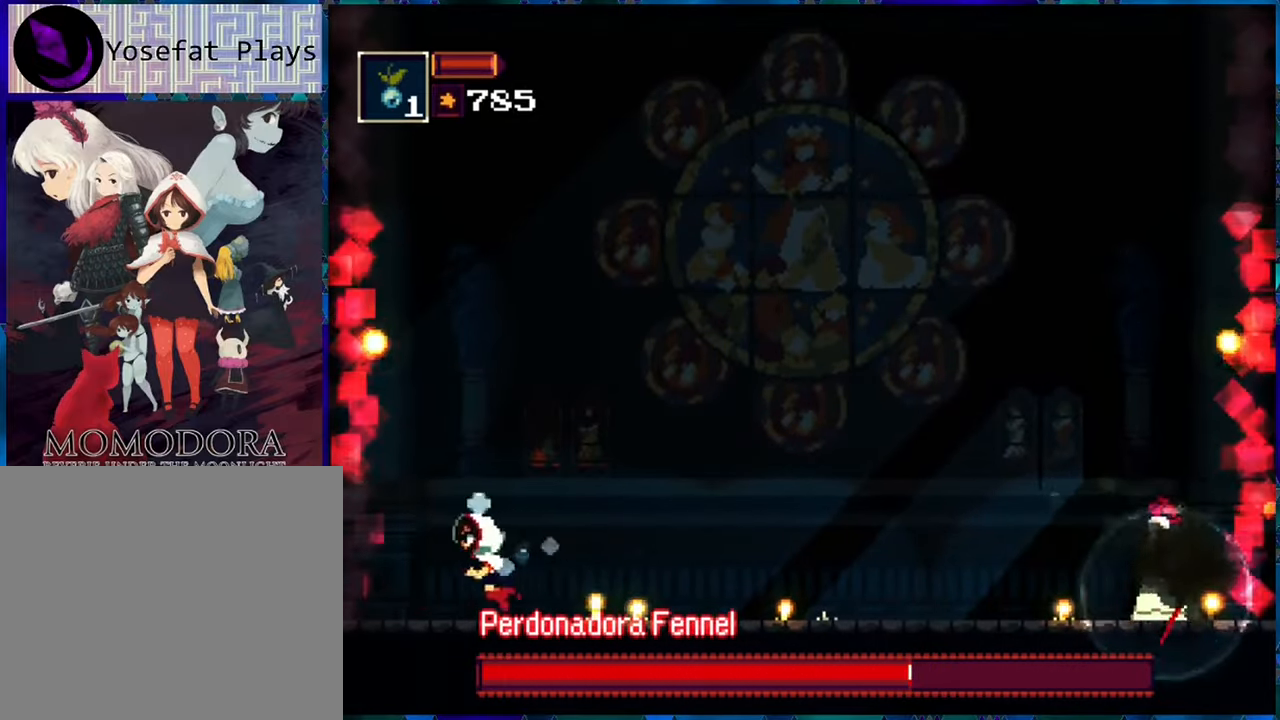
{"buttons": ["R1"], "left_stick": "center", "right_stick": "center", "events": [[183, "DPAD_LEFT", "up"], [283, "DPAD_RIGHT", "down"], [367, "R1", "up"], [400, "DPAD_RIGHT", "up"], [450, "R1", "down"]]}
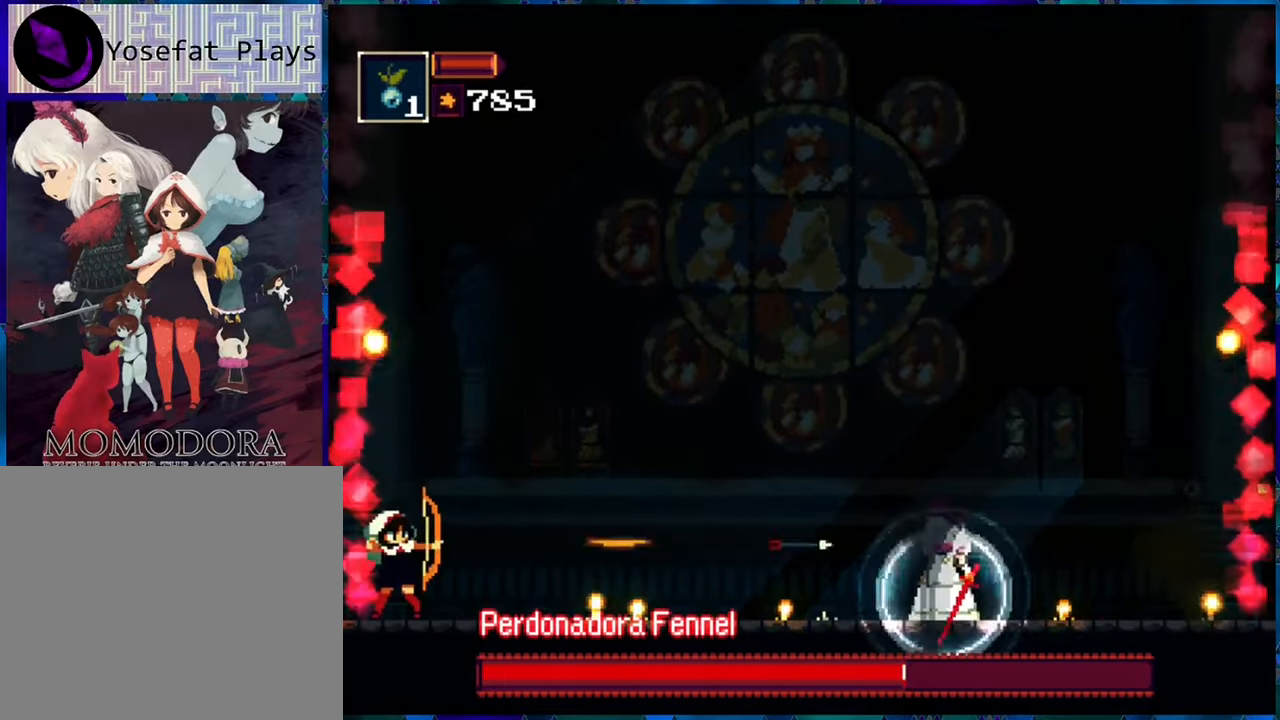
{"buttons": [], "left_stick": "center", "right_stick": "center", "events": [[17, "R1", "up"], [117, "R1", "down"], [200, "R1", "up"], [283, "R1", "down"], [367, "R1", "up"], [417, "R1", "down"], [500, "R1", "up"]]}
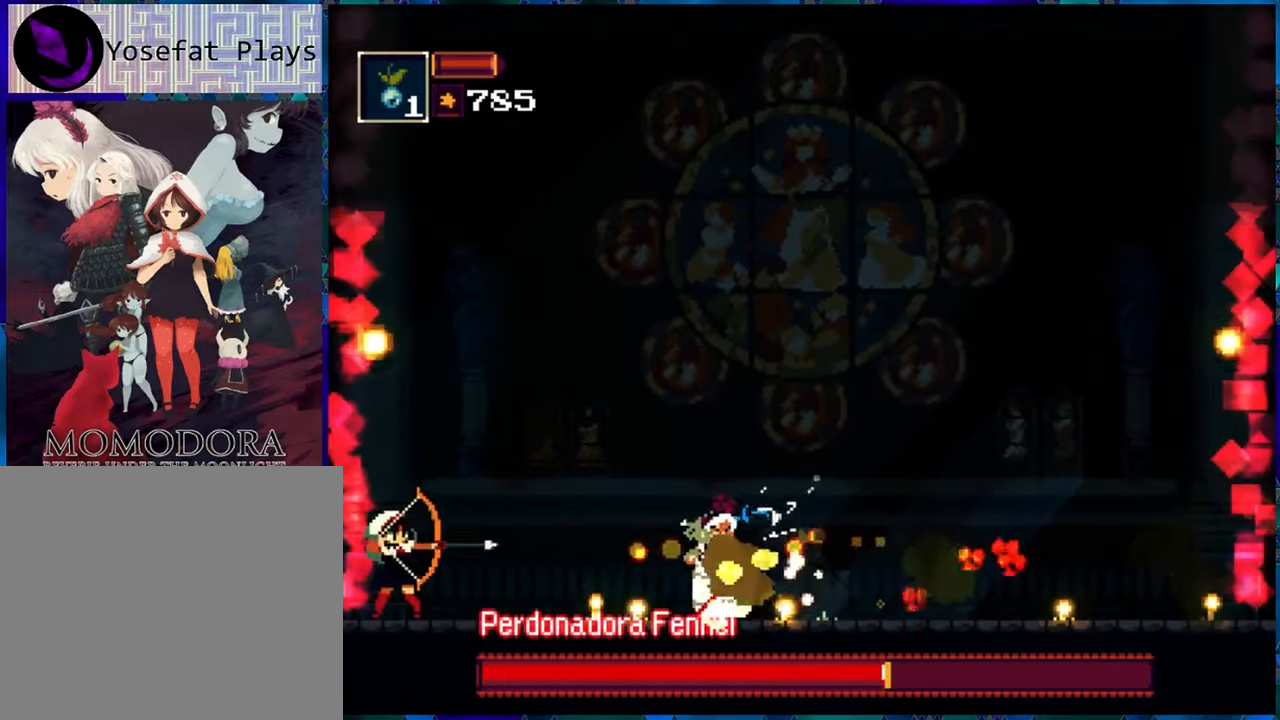
{"buttons": [], "left_stick": "center", "right_stick": "center", "events": [[117, "R1", "down"], [183, "R1", "up"], [250, "R1", "down"], [350, "R1", "up"], [417, "R1", "down"], [483, "R1", "up"]]}
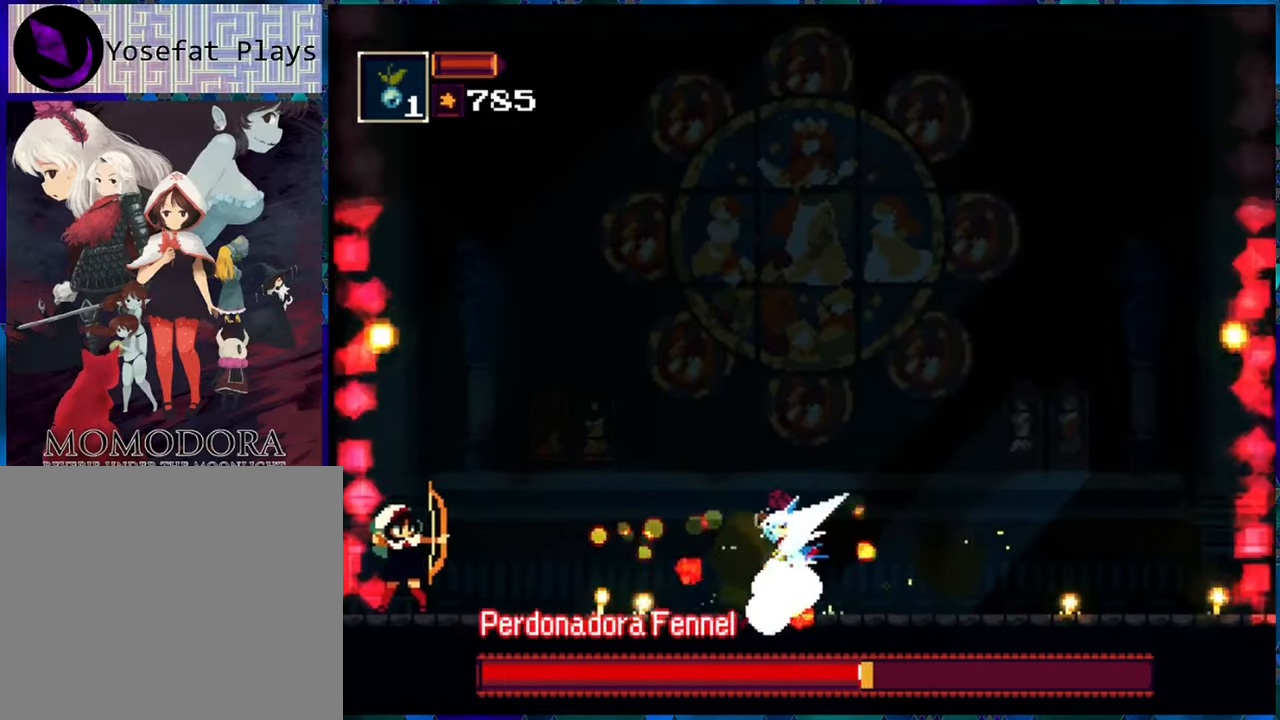
{"buttons": [], "left_stick": "center", "right_stick": "center", "events": [[67, "R1", "down"], [167, "R1", "up"], [233, "R1", "down"], [333, "R1", "up"], [367, "R1", "down"], [450, "R1", "up"]]}
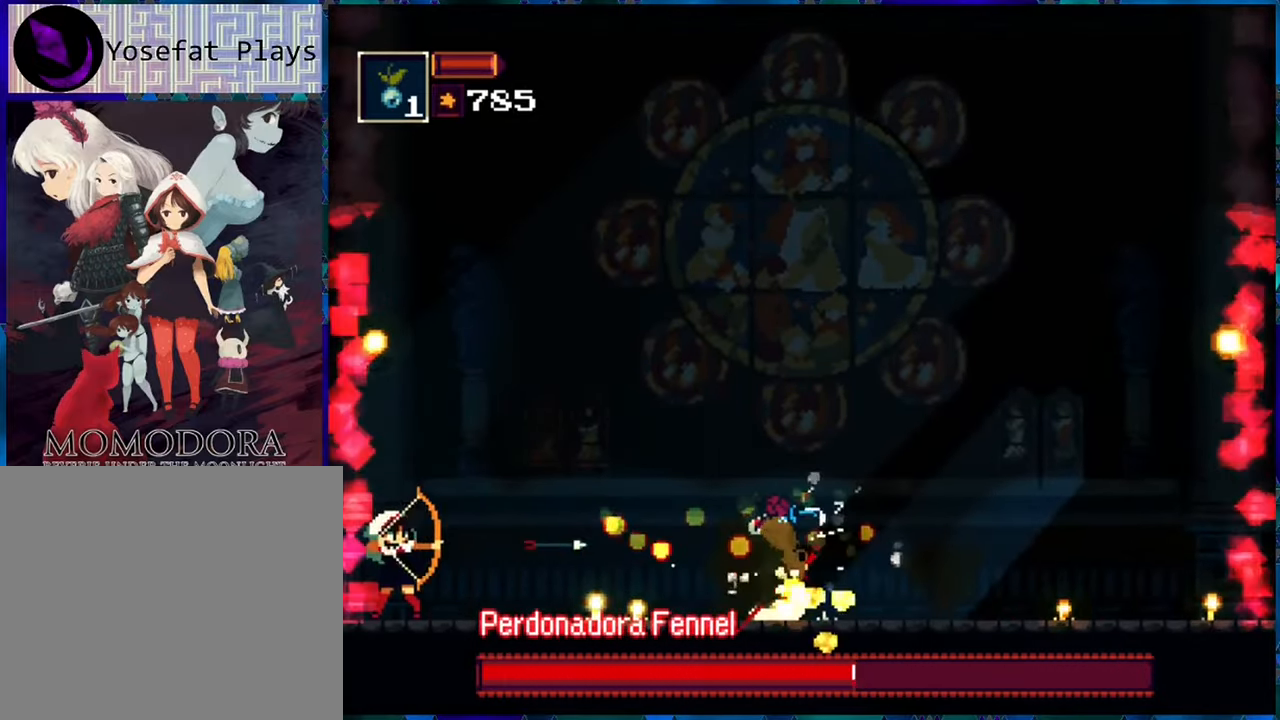
{"buttons": [], "left_stick": "center", "right_stick": "center", "events": [[33, "R1", "down"], [117, "R1", "up"], [200, "R1", "down"], [300, "R1", "up"], [367, "R1", "down"], [467, "R1", "up"]]}
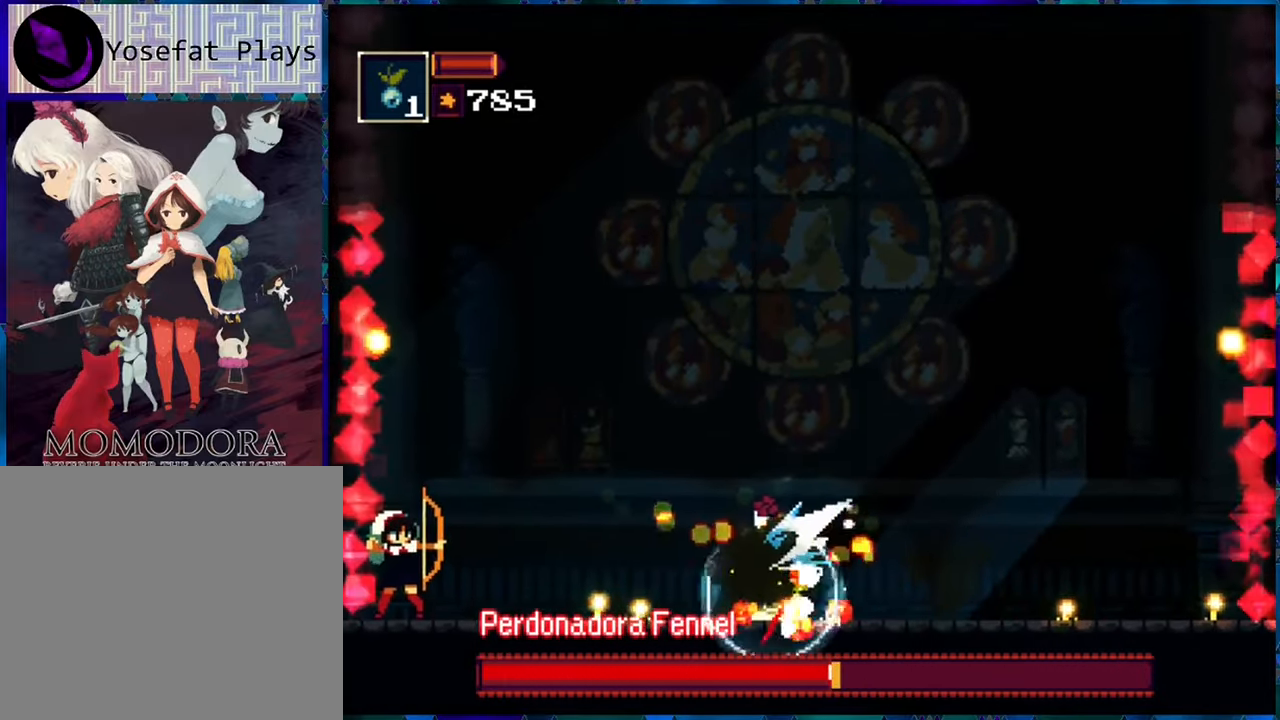
{"buttons": ["B", "R1", "DPAD_LEFT"], "left_stick": "center", "right_stick": "center", "events": [[33, "R1", "down"], [133, "R1", "up"], [217, "R1", "down"], [417, "DPAD_LEFT", "down"], [450, "B", "down"]]}
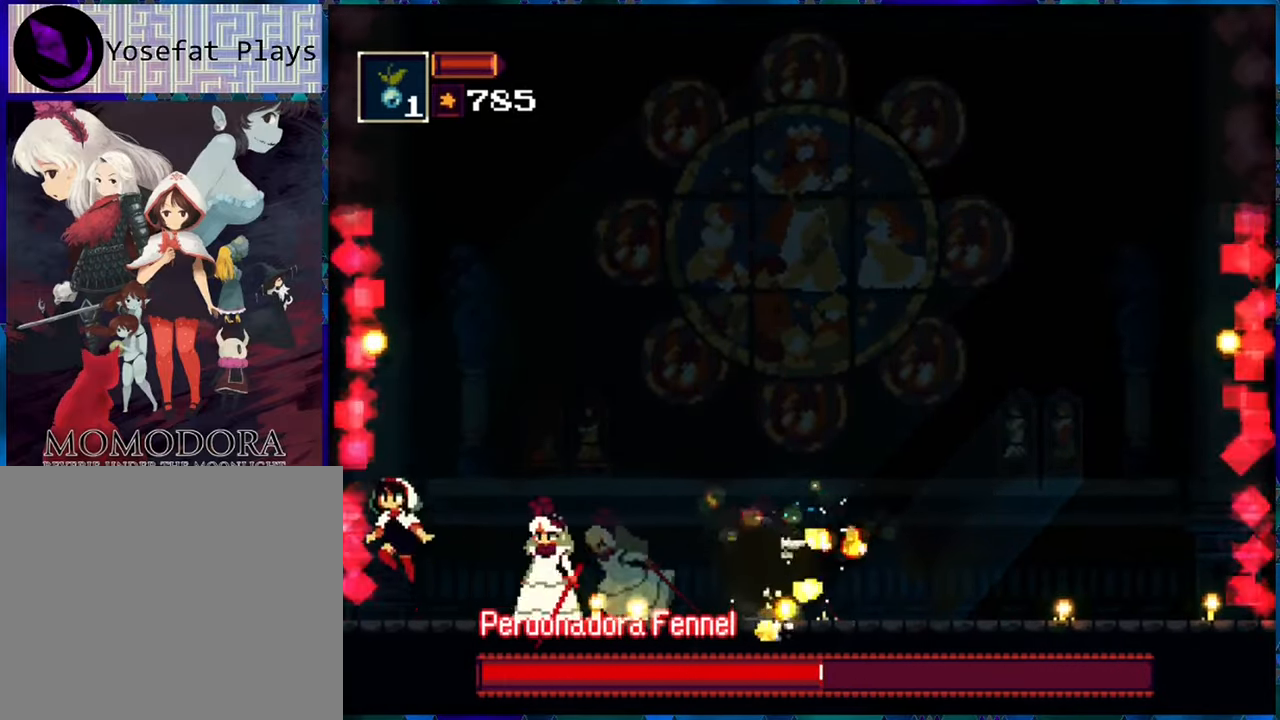
{"buttons": ["B", "R1", "DPAD_RIGHT"], "left_stick": "center", "right_stick": "center", "events": [[217, "DPAD_LEFT", "up"], [300, "B", "up"], [333, "B", "down"], [367, "DPAD_RIGHT", "down"], [383, "DPAD_UP", "down"], [467, "DPAD_UP", "up"]]}
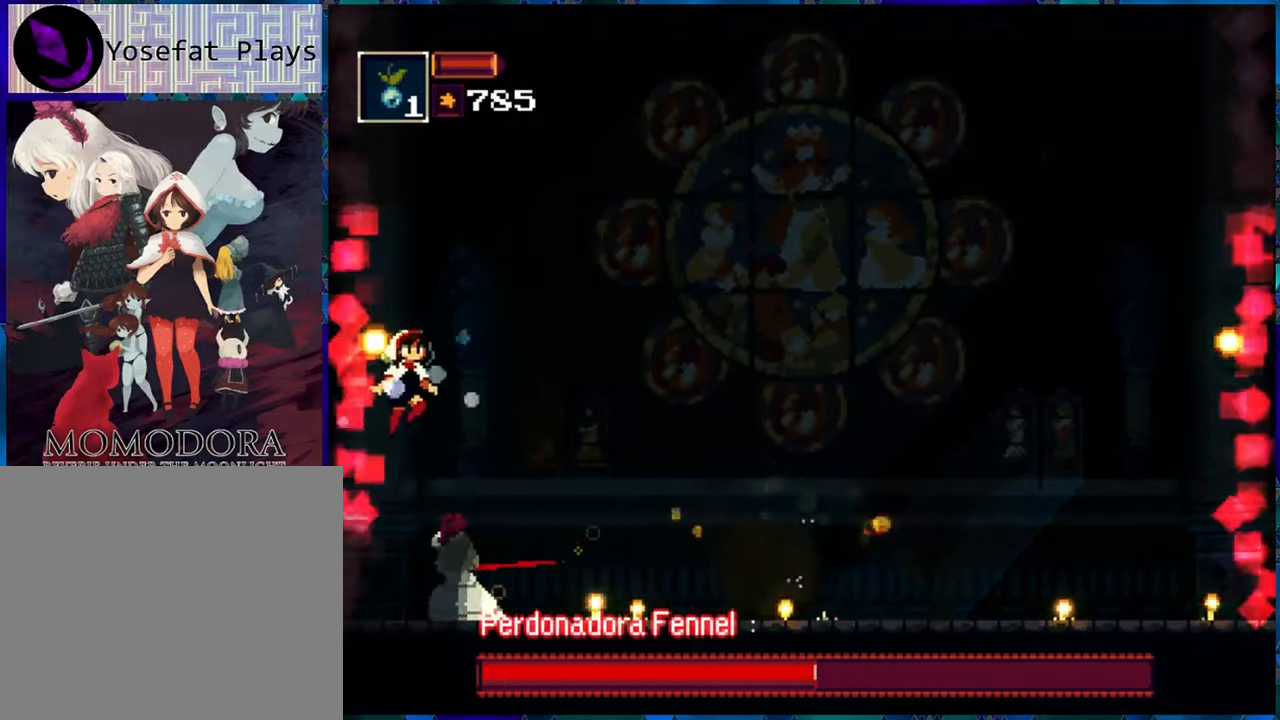
{"buttons": ["R1", "DPAD_RIGHT"], "left_stick": "center", "right_stick": "center", "events": [[33, "B", "up"], [50, "A", "down"], [200, "A", "up"]]}
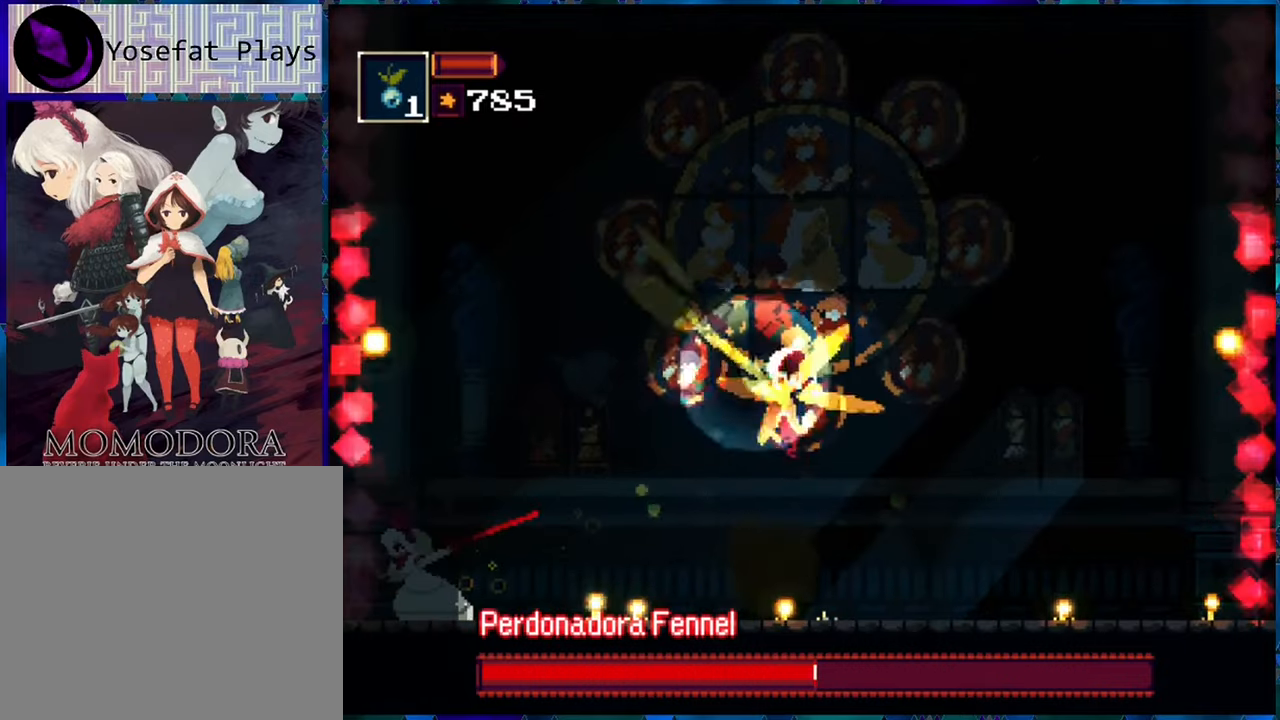
{"buttons": ["R1", "DPAD_RIGHT"], "left_stick": "center", "right_stick": "center", "events": []}
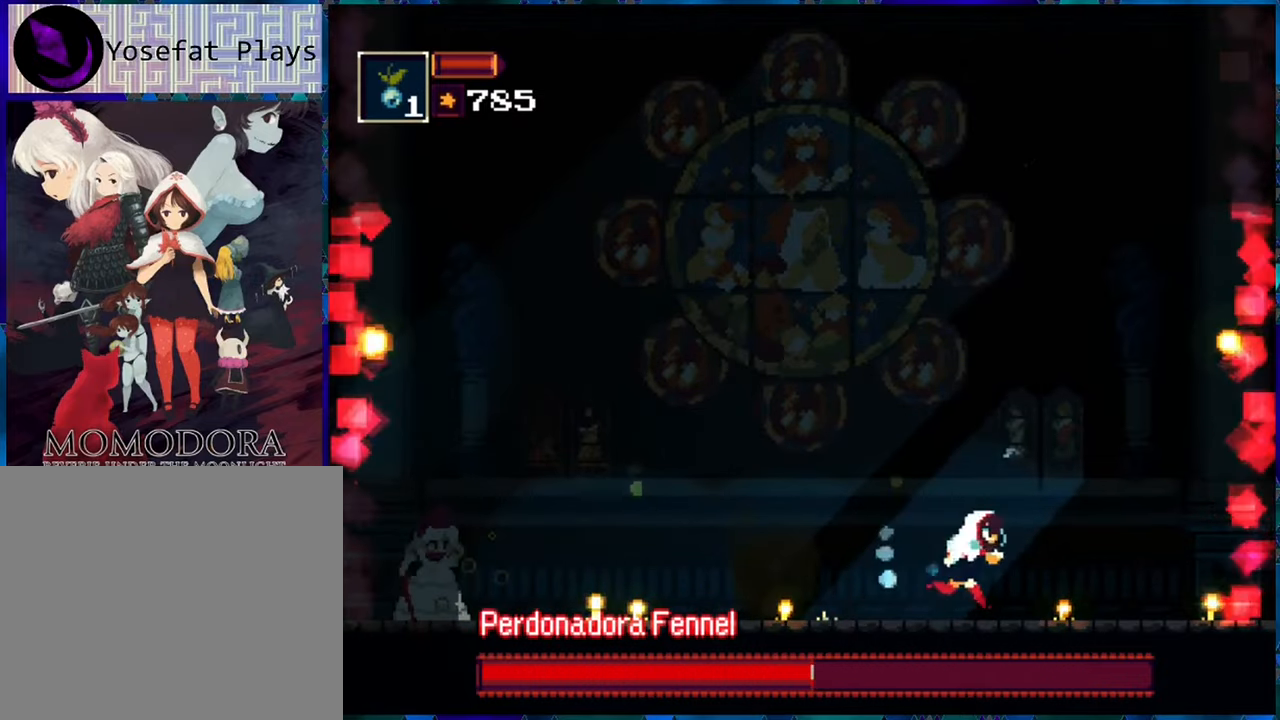
{"buttons": [], "left_stick": "center", "right_stick": "center", "events": [[50, "DPAD_RIGHT", "up"], [84, "DPAD_LEFT", "down"], [134, "R1", "up"], [200, "DPAD_LEFT", "up"], [234, "R1", "down"], [334, "R1", "up"], [367, "R1", "down"], [450, "R1", "up"]]}
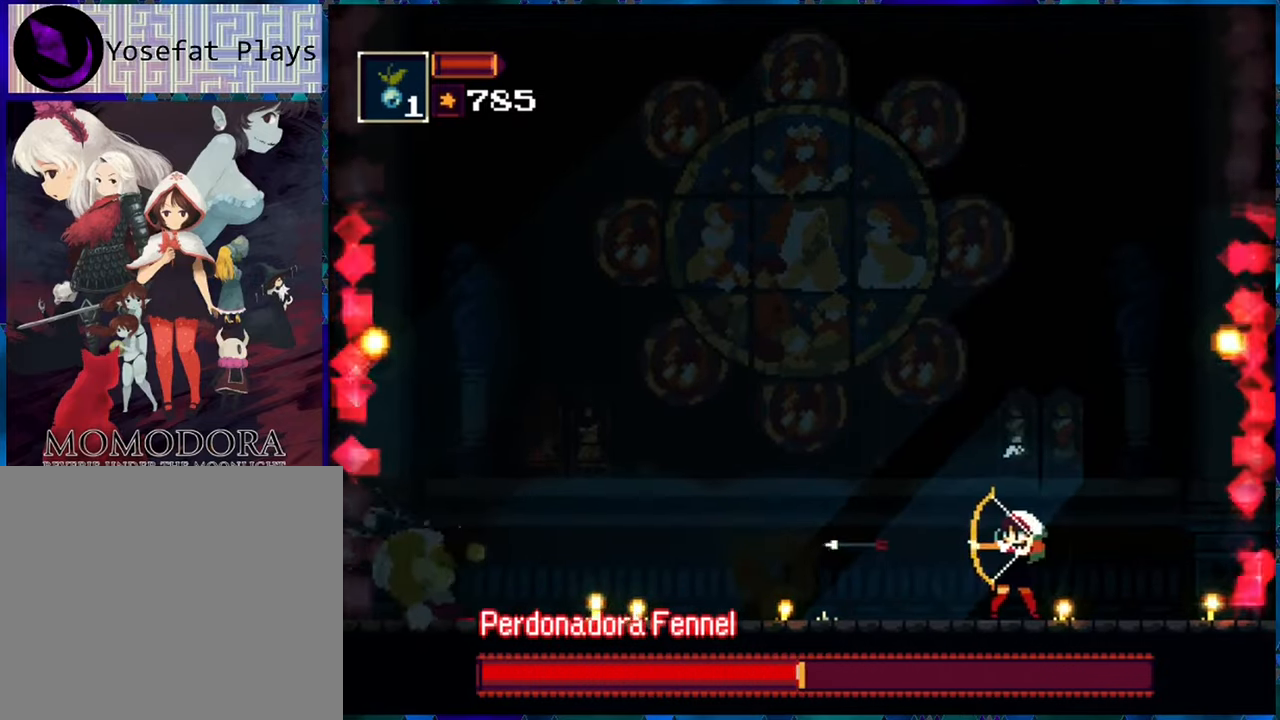
{"buttons": ["R1"], "left_stick": "center", "right_stick": "center", "events": [[34, "R1", "down"], [117, "R1", "up"], [184, "R1", "down"], [267, "R1", "up"], [334, "R1", "down"], [417, "R1", "up"], [500, "R1", "down"]]}